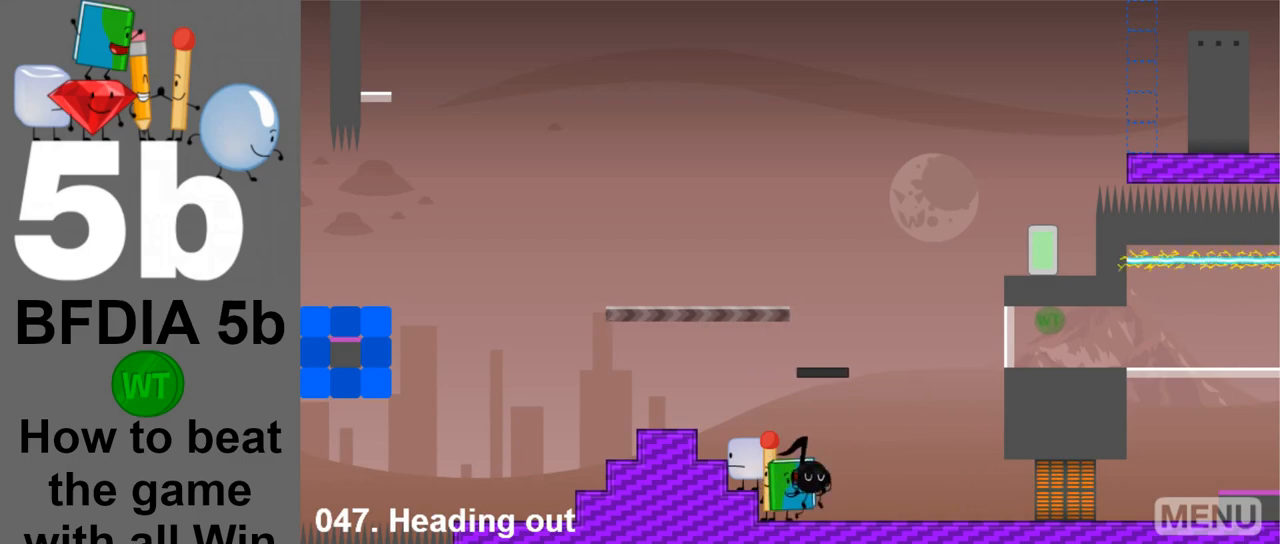
Gameplay with keyboard and mouse; each line is a JSON object with the keys and mouse buttons held at the frame after it. "events" lists presses ("down") and releases ("up") of "down", "left", "r", "return", "right", "space", "up", "z" and "mouse_left" between this image and that frame as [ms after this image, input, new state], when the widget could be followed in between. "mouse_left" = the "left" button of the "mouse" list. No other keys are recorded. Mouse movement is not recorded.
{"keys": [], "mouse": [], "events": [[100, "right", "up"], [150, "up", "up"]]}
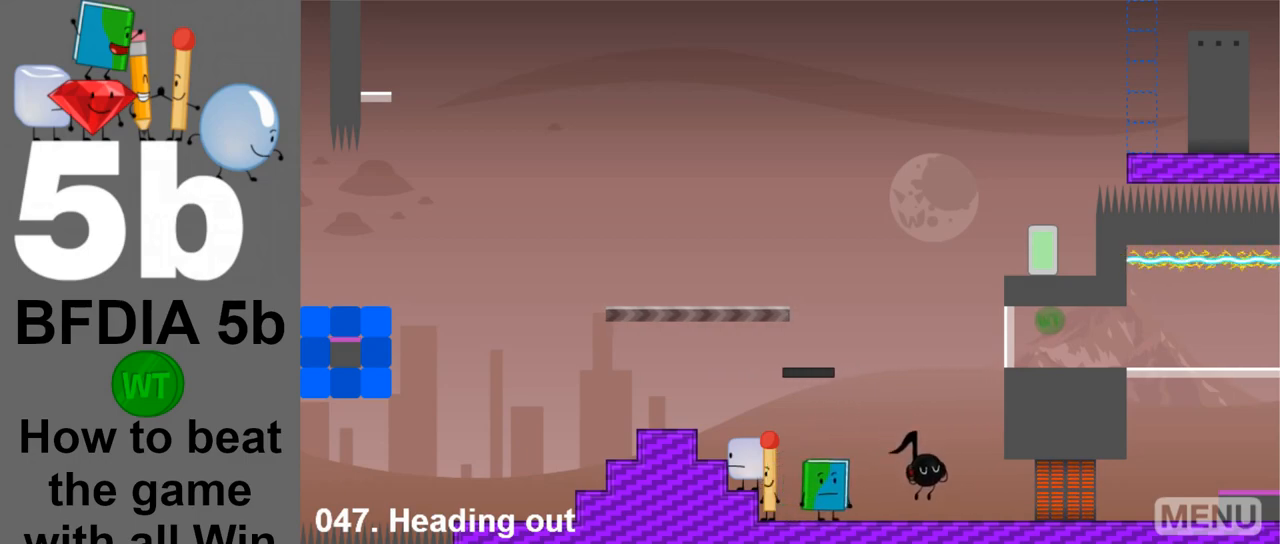
{"keys": ["up"], "mouse": [], "events": [[117, "right", "down"], [450, "up", "down"], [483, "right", "up"]]}
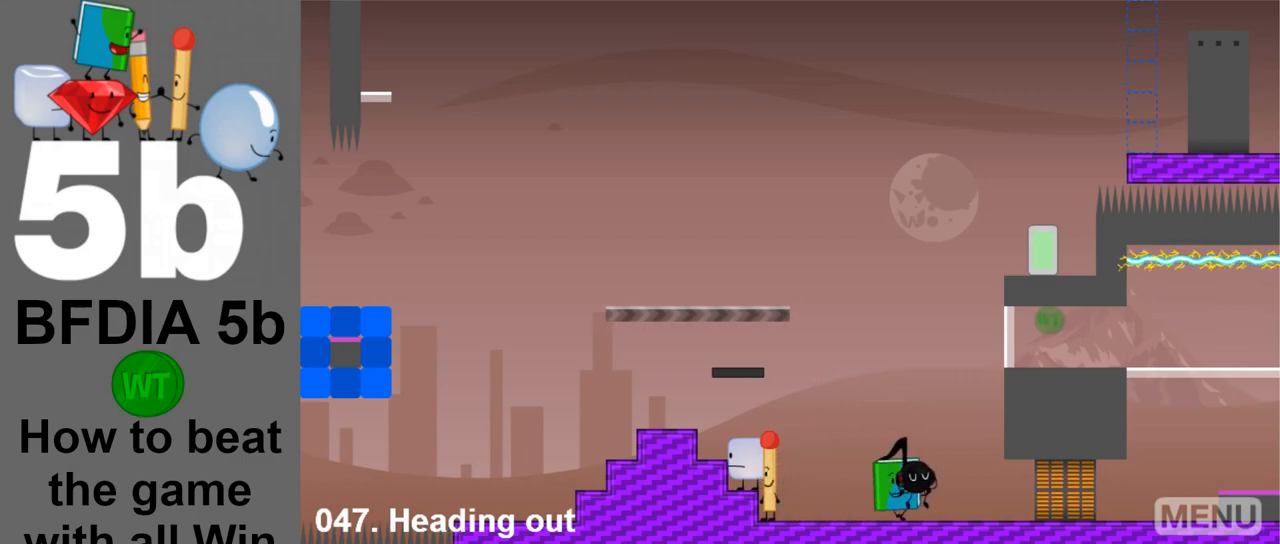
{"keys": ["left"], "mouse": [], "events": [[33, "left", "down"], [133, "up", "up"]]}
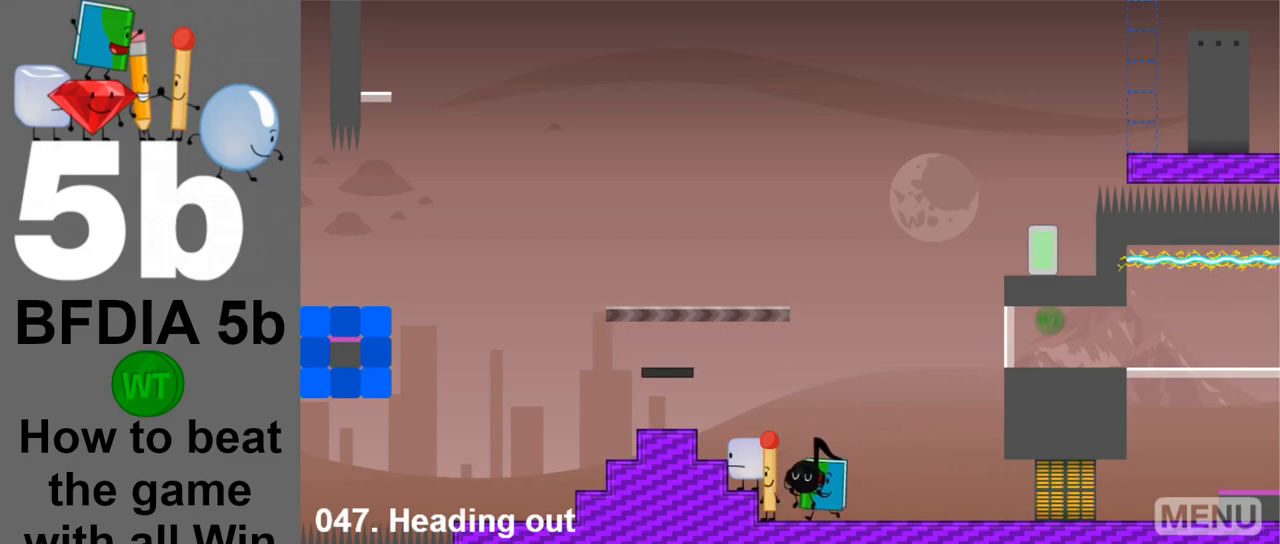
{"keys": [], "mouse": [], "events": [[100, "left", "up"], [150, "right", "down"], [283, "up", "down"], [383, "right", "up"], [383, "up", "up"]]}
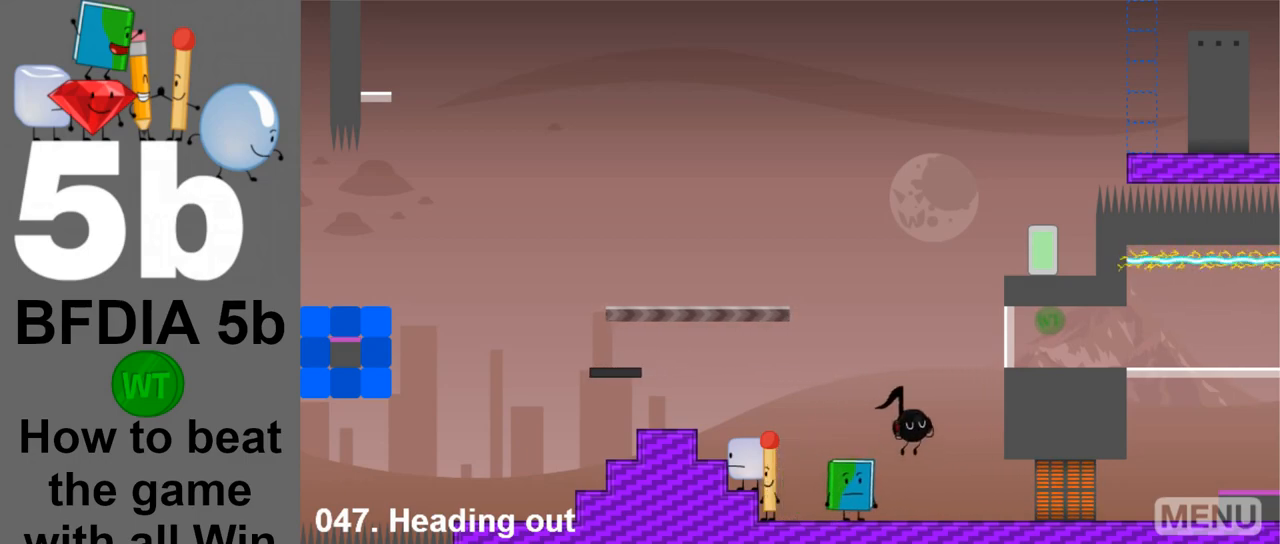
{"keys": ["right"], "mouse": [], "events": [[450, "right", "down"]]}
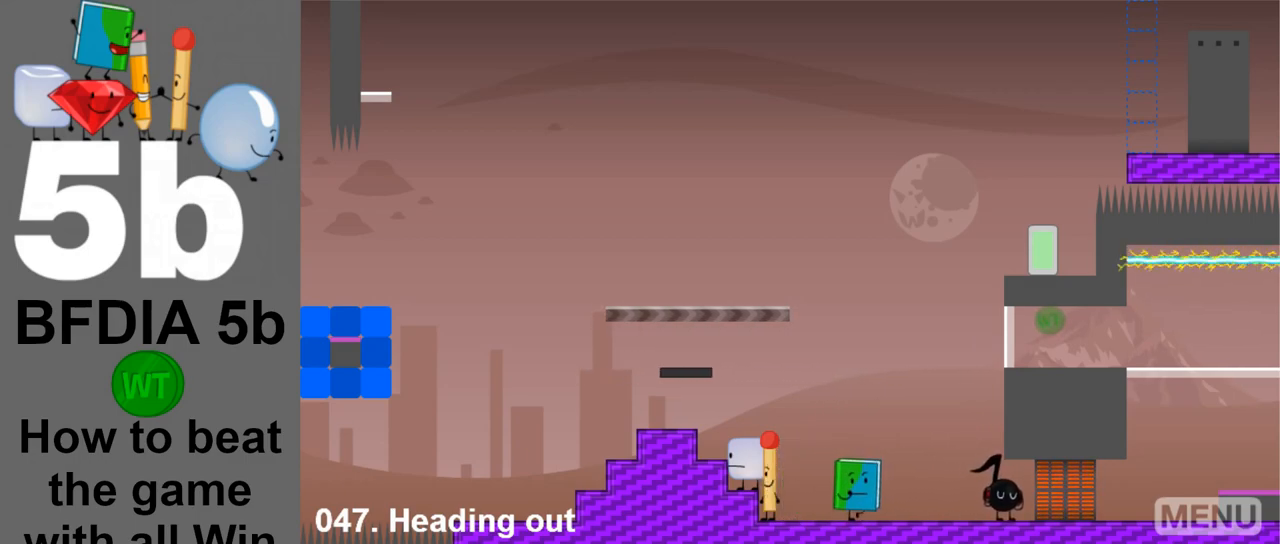
{"keys": [], "mouse": [], "events": [[500, "right", "up"]]}
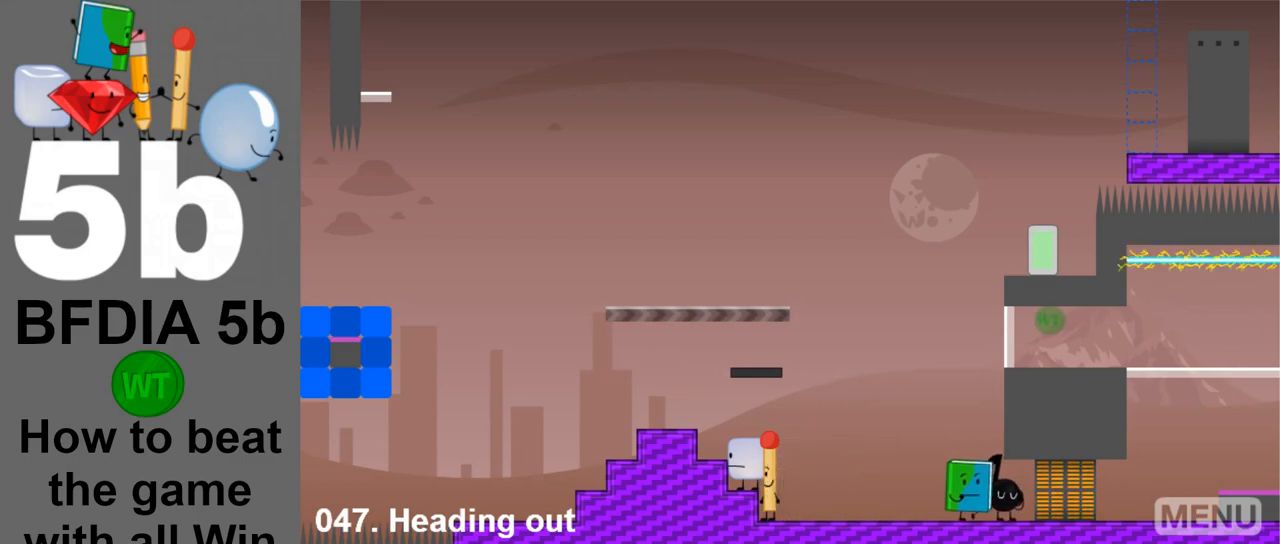
{"keys": [], "mouse": [], "events": []}
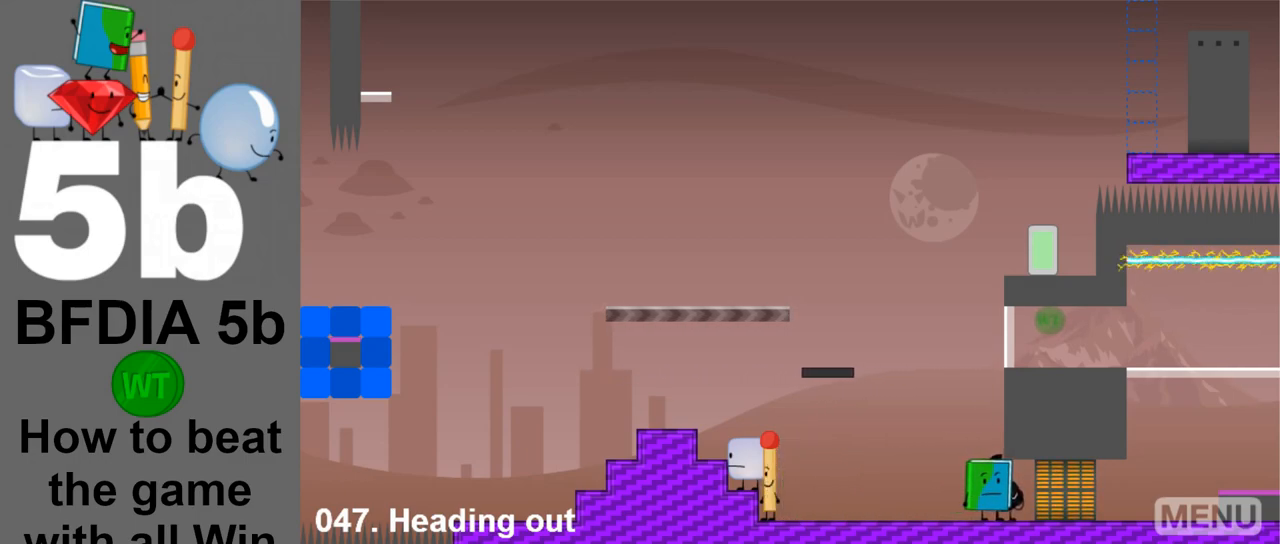
{"keys": [], "mouse": [], "events": [[250, "right", "down"], [300, "right", "up"]]}
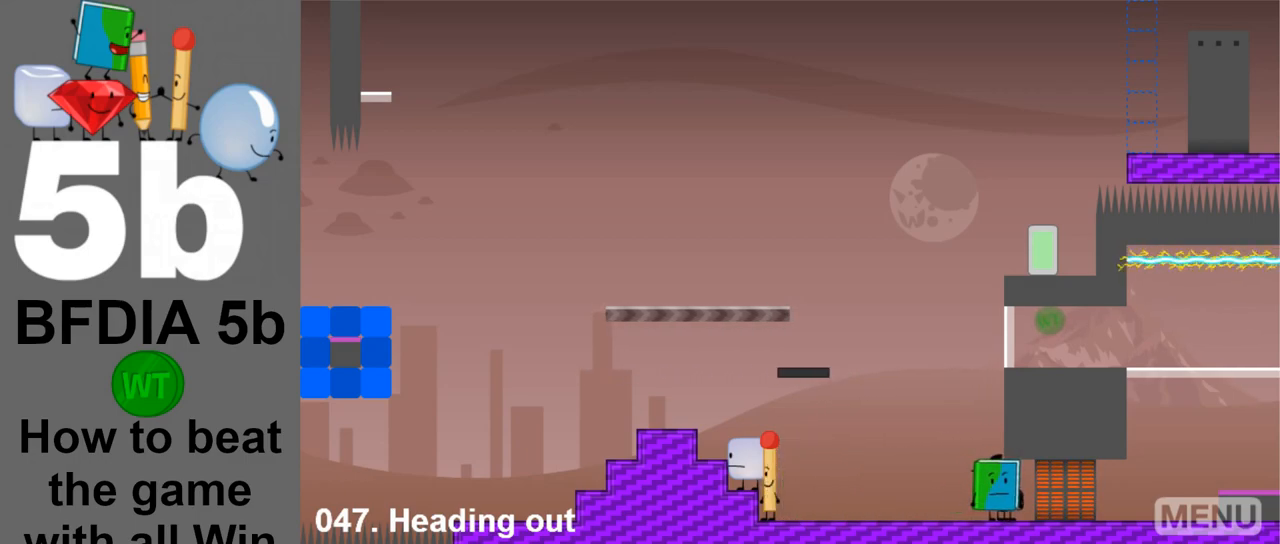
{"keys": [], "mouse": [], "events": []}
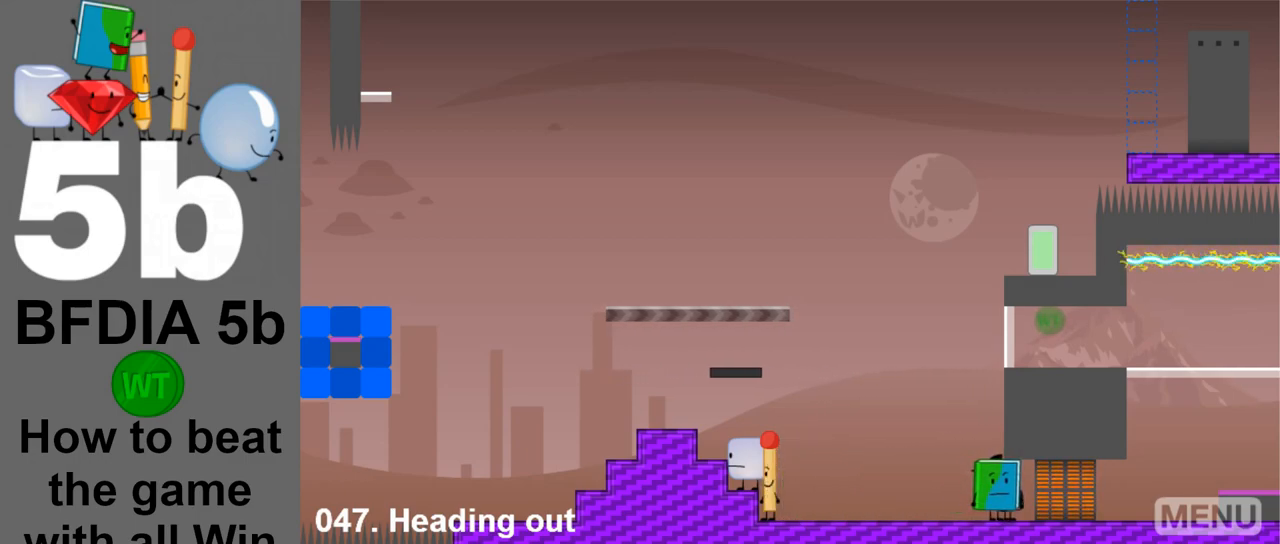
{"keys": [], "mouse": [], "events": []}
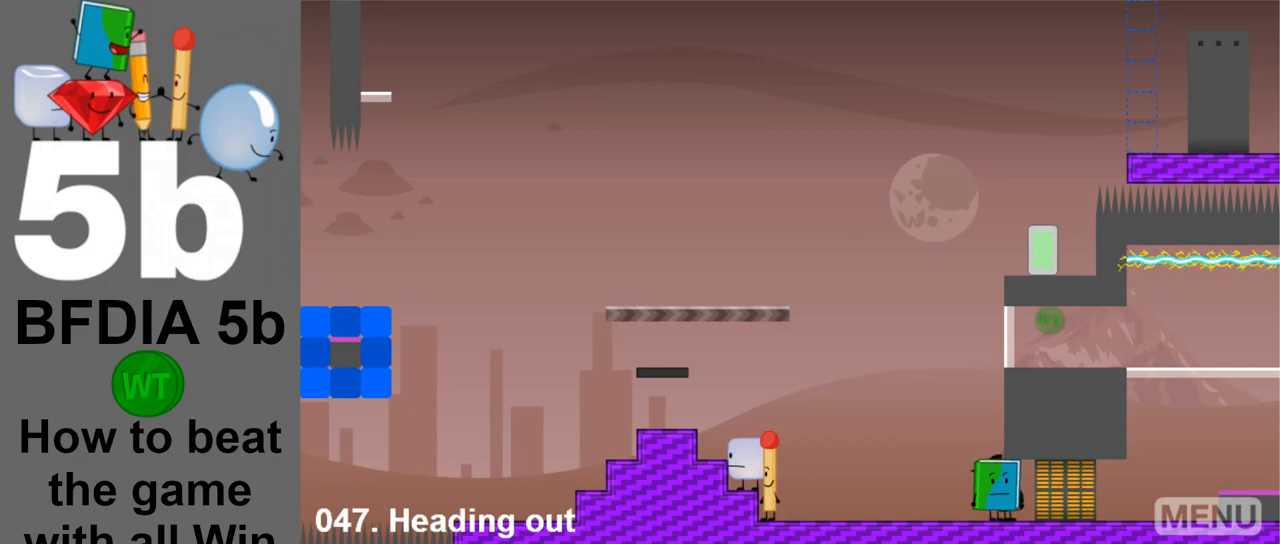
{"keys": [], "mouse": [], "events": []}
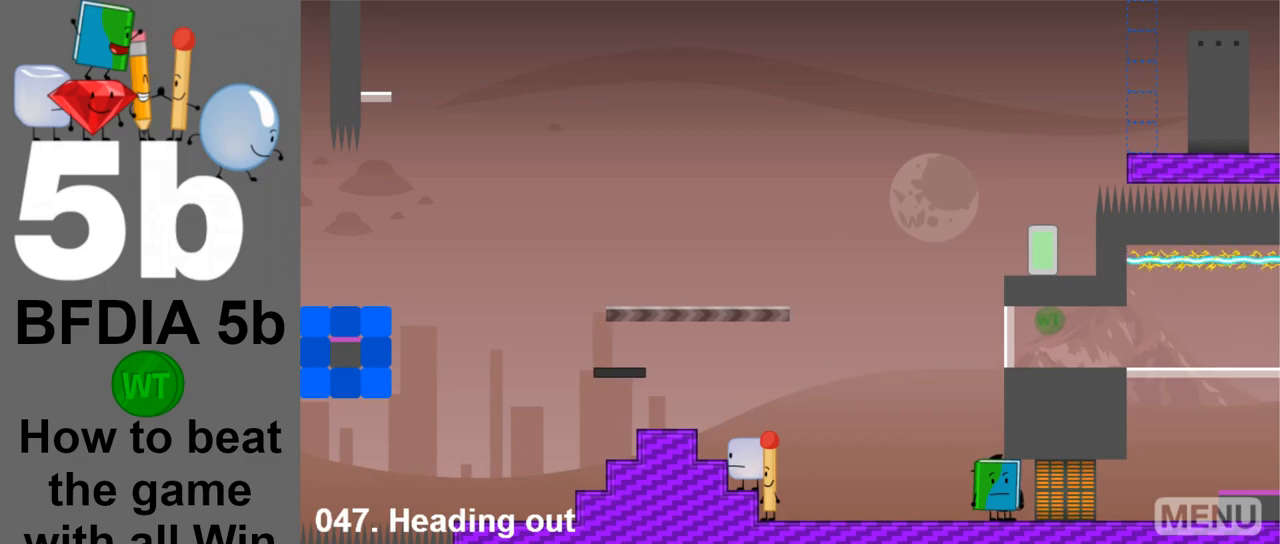
{"keys": [], "mouse": [], "events": []}
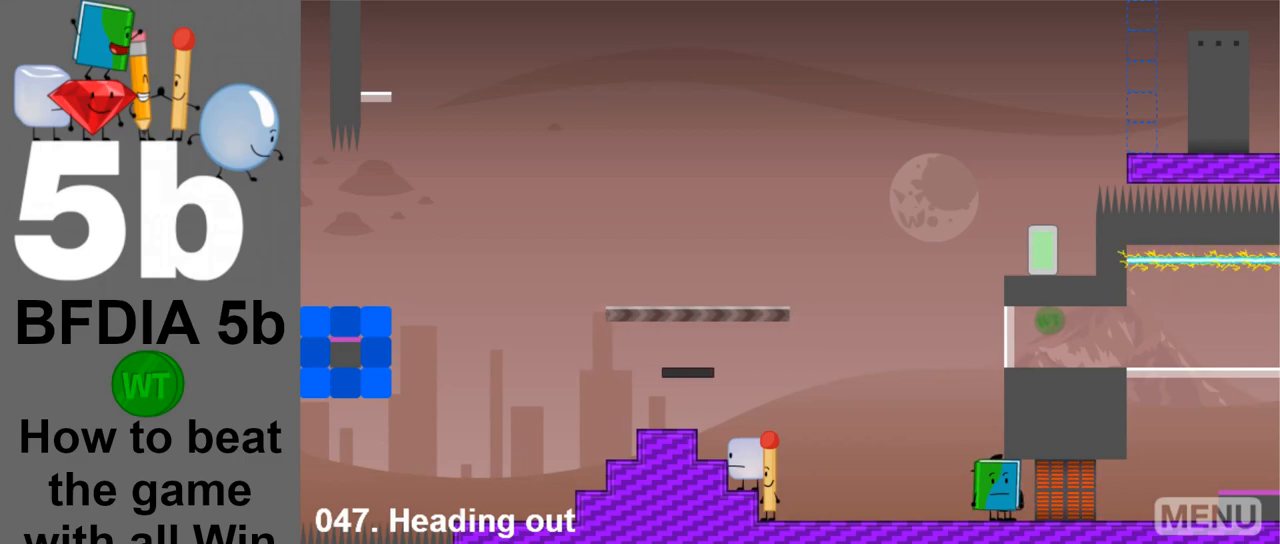
{"keys": [], "mouse": [], "events": [[200, "up", "down"], [283, "up", "up"]]}
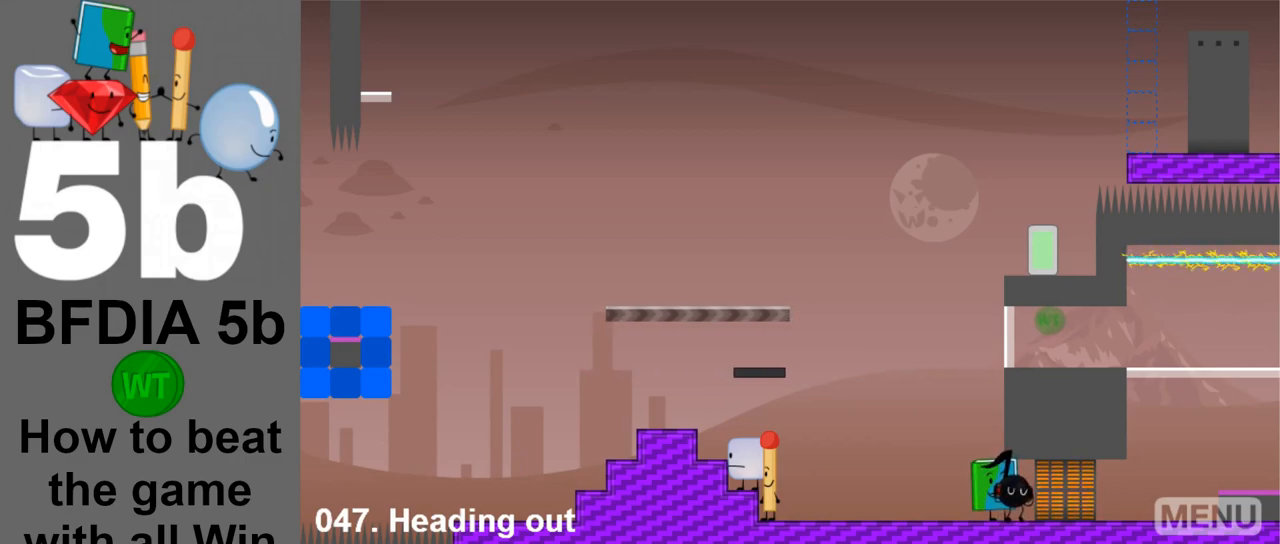
{"keys": ["right"], "mouse": [], "events": [[167, "right", "down"]]}
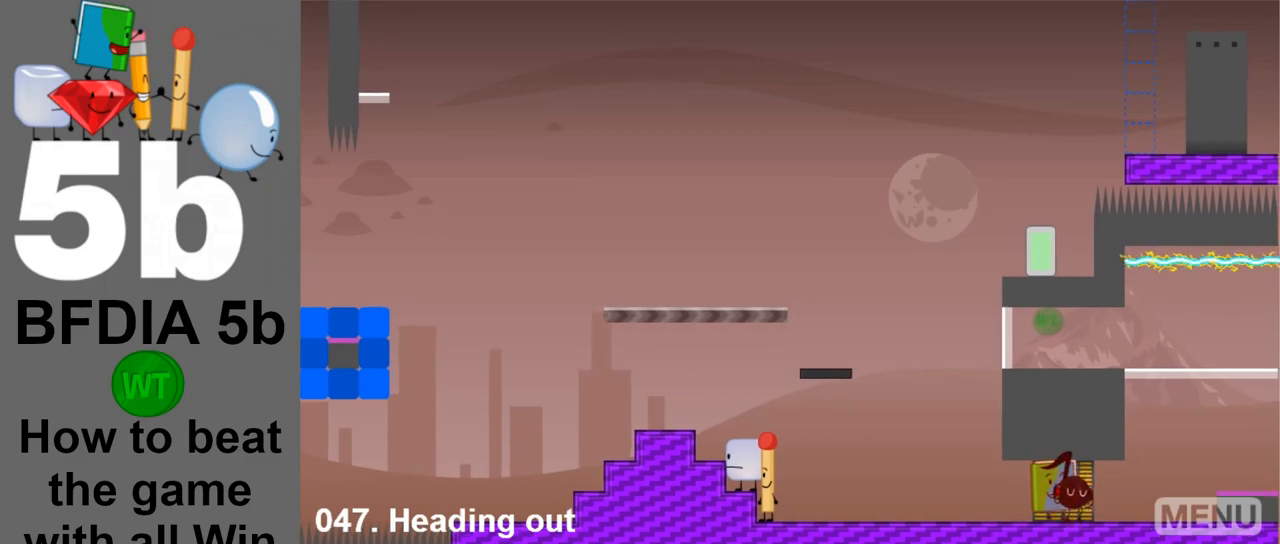
{"keys": ["right"], "mouse": [], "events": []}
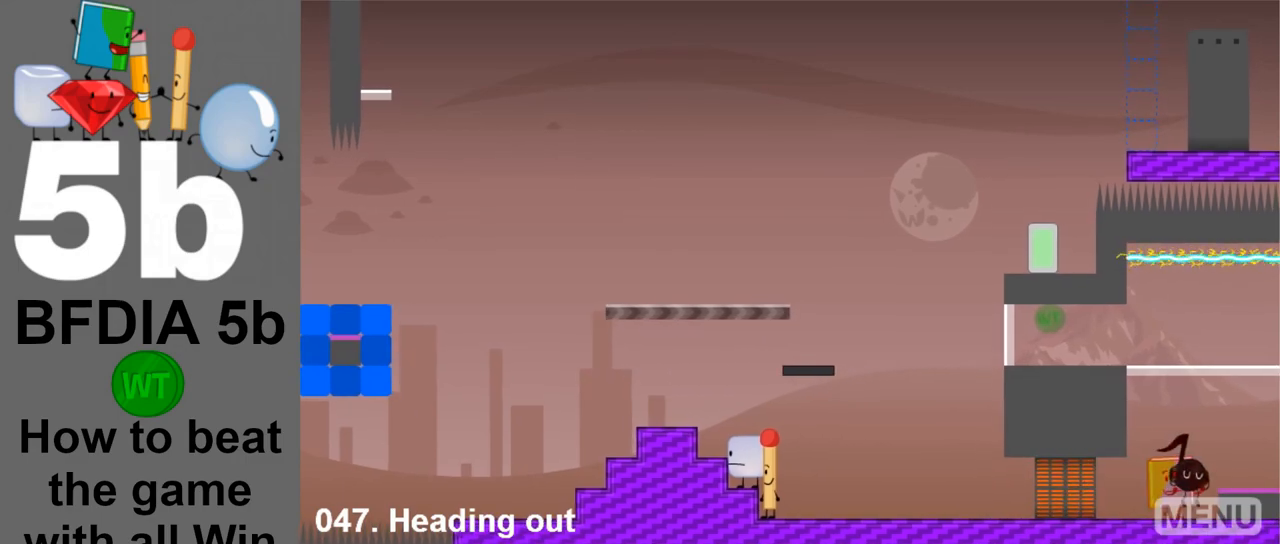
{"keys": [], "mouse": [], "events": [[50, "right", "up"]]}
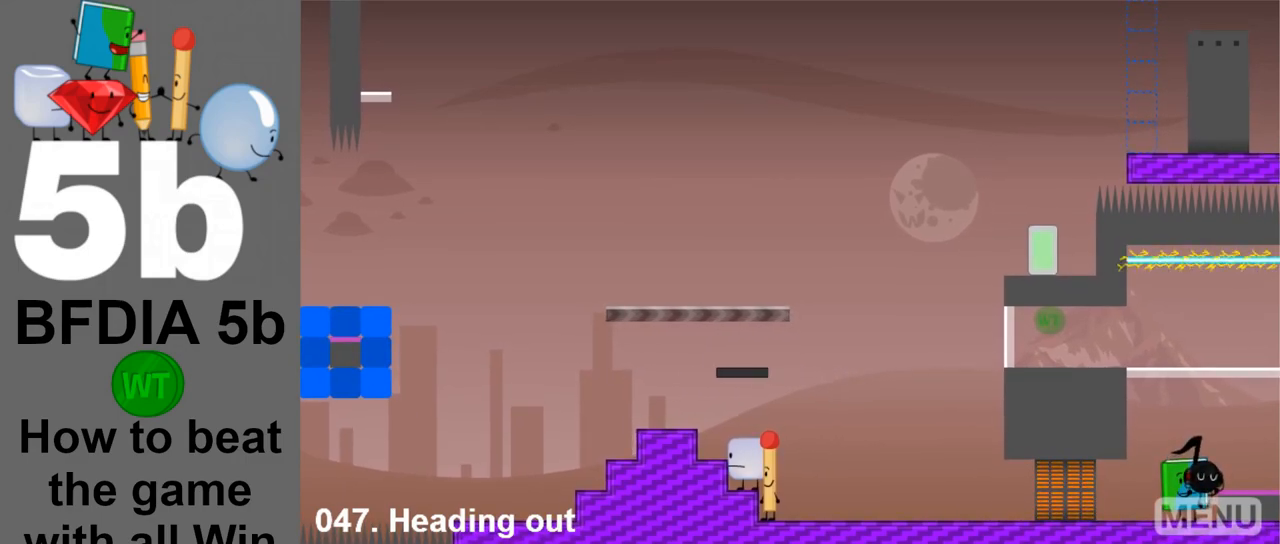
{"keys": [], "mouse": [], "events": []}
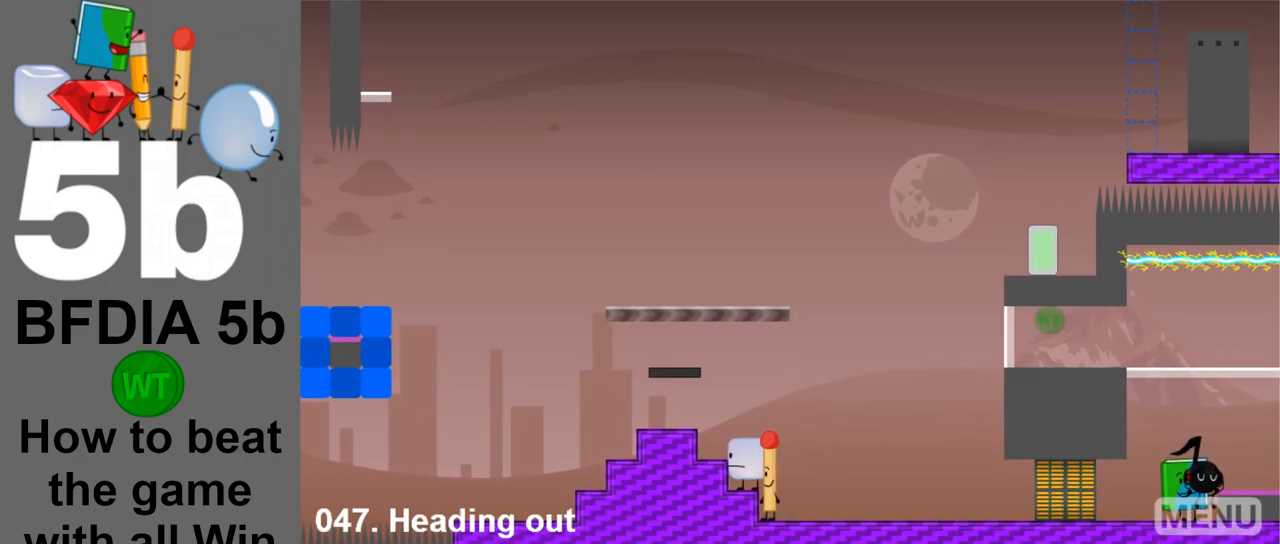
{"keys": [], "mouse": [], "events": []}
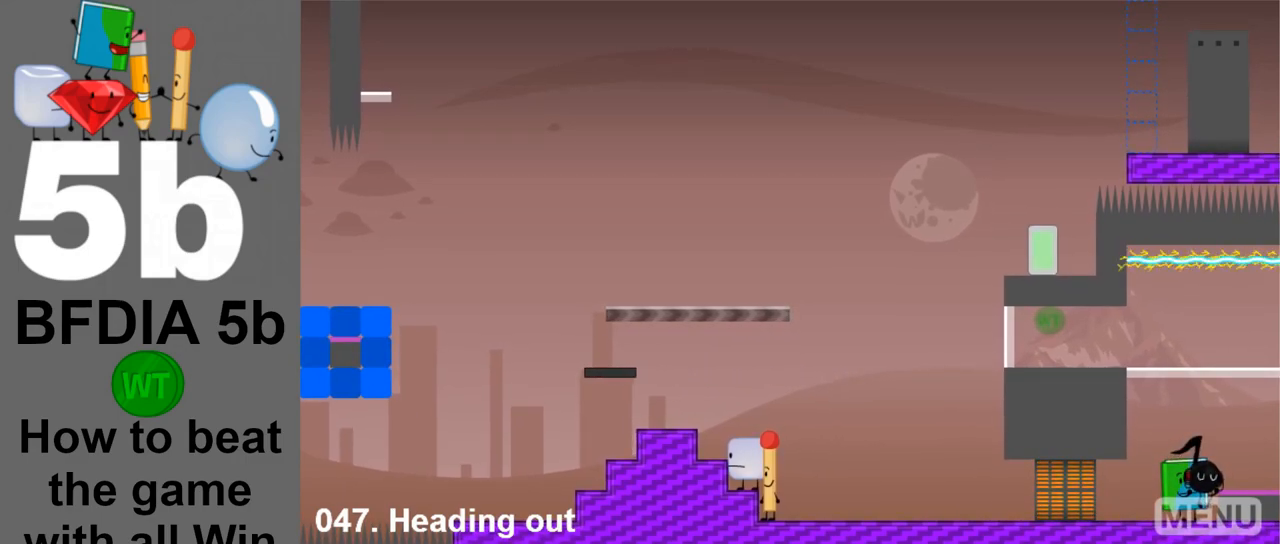
{"keys": ["right", "space"], "mouse": [], "events": [[483, "right", "down"], [483, "space", "down"]]}
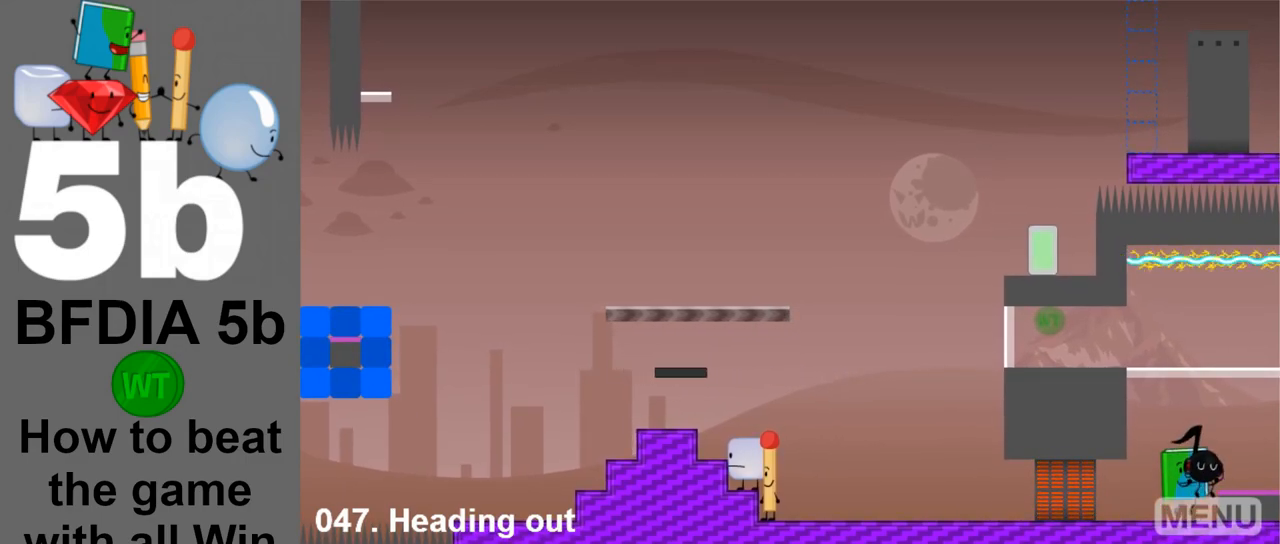
{"keys": [], "mouse": [], "events": [[117, "space", "up"], [300, "right", "up"]]}
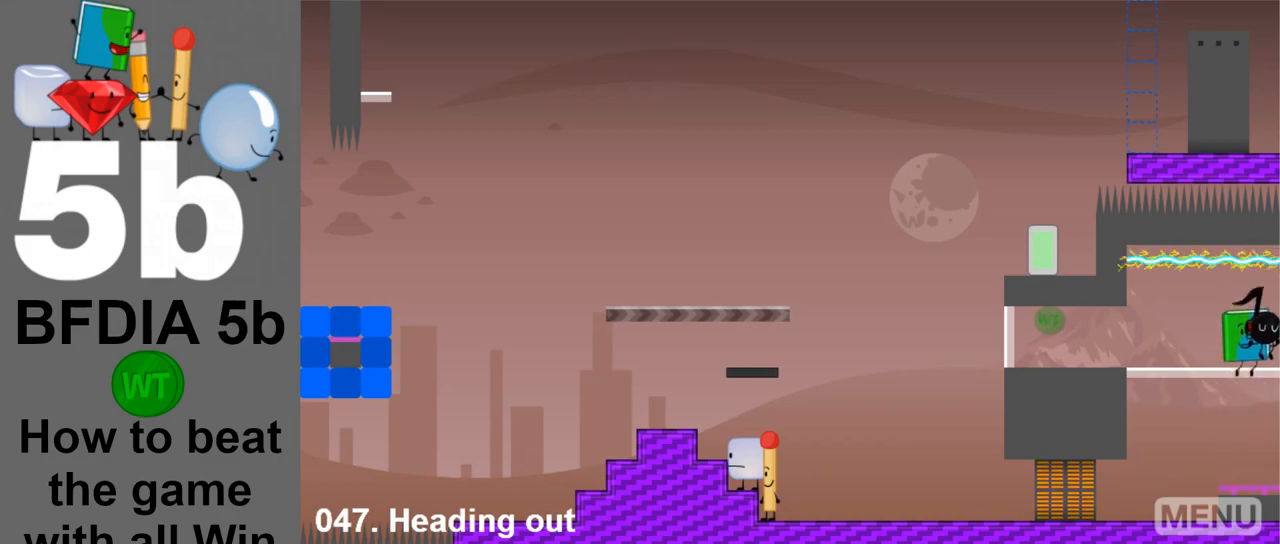
{"keys": ["left"], "mouse": [], "events": [[367, "left", "down"]]}
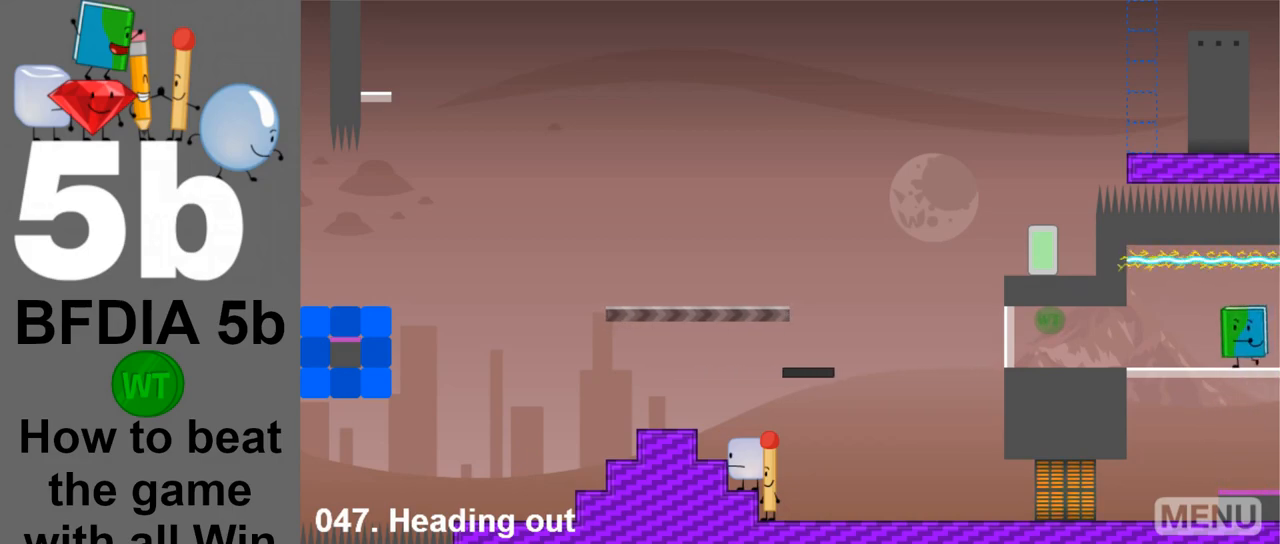
{"keys": ["left"], "mouse": [], "events": []}
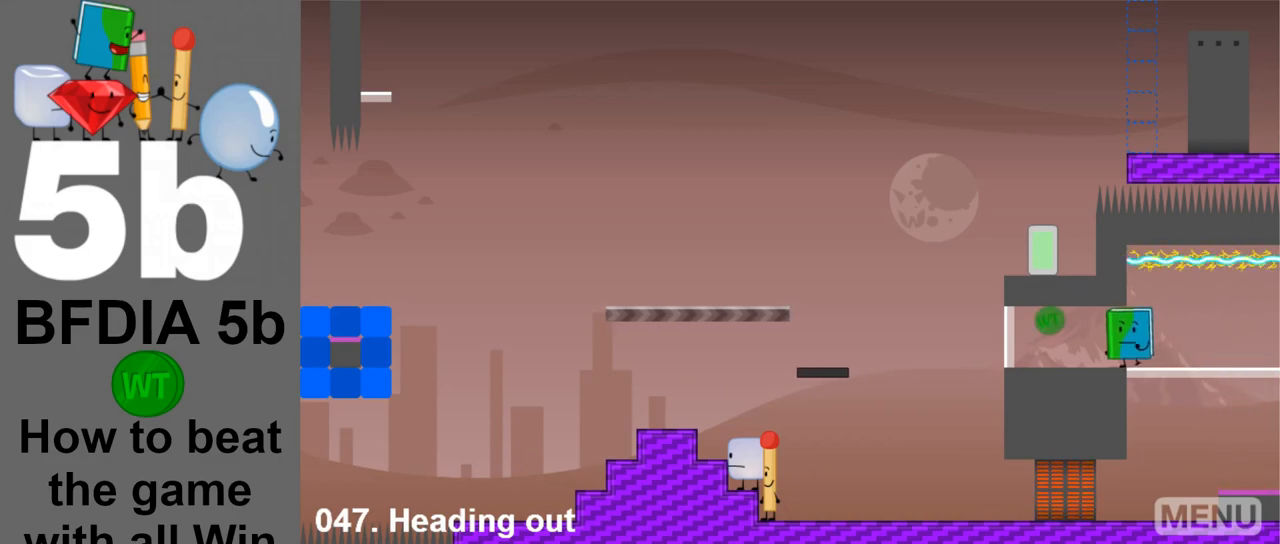
{"keys": ["left"], "mouse": [], "events": []}
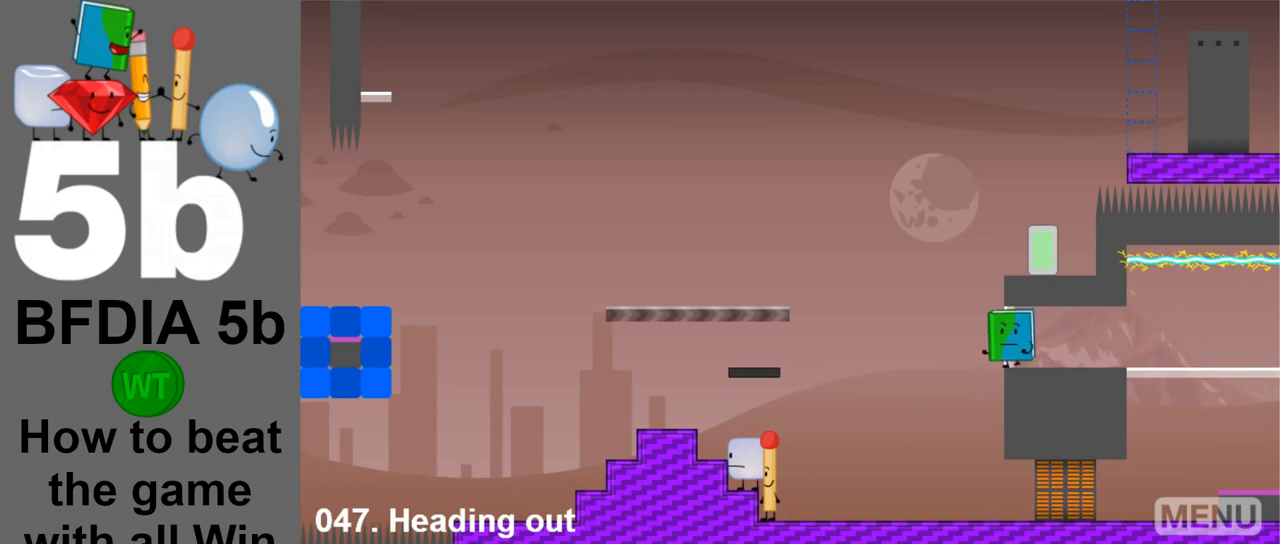
{"keys": ["left"], "mouse": [], "events": []}
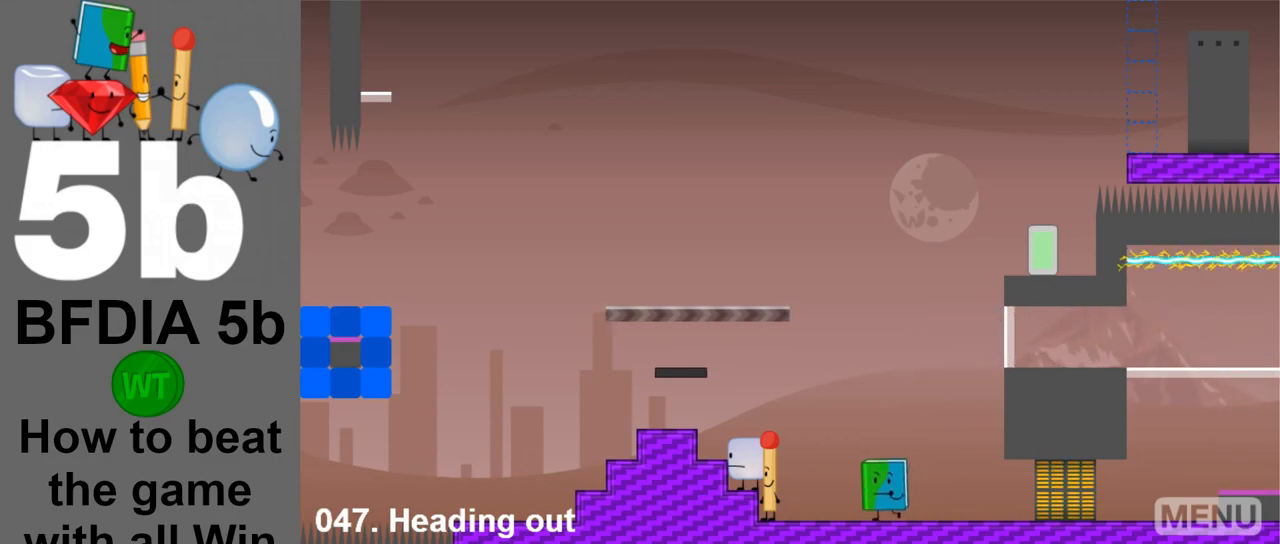
{"keys": ["left", "space"], "mouse": [], "events": [[200, "space", "down"]]}
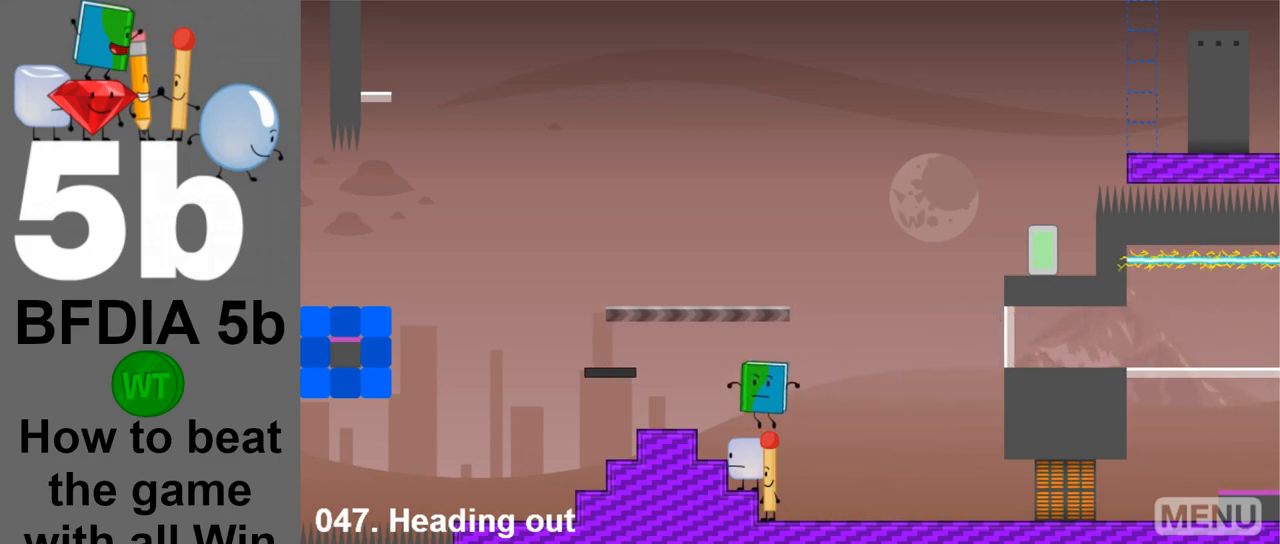
{"keys": [], "mouse": [], "events": [[350, "space", "up"], [450, "left", "up"]]}